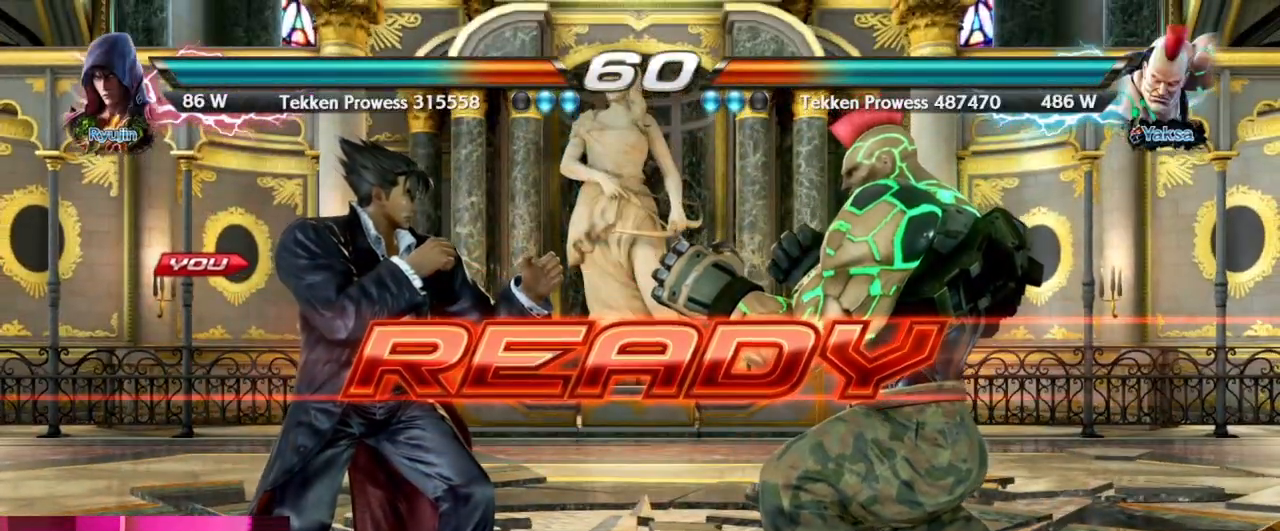
Gameplay with a controller (arcade stick); each line is a JSON object with the inputs held at the frame after it. "events" lists button and stick changes between this image and that frame as [ms after this image, input, new state], when the widget could be followed in between. Not read: L3 R3.
{"buttons": [], "left_stick": "center", "events": []}
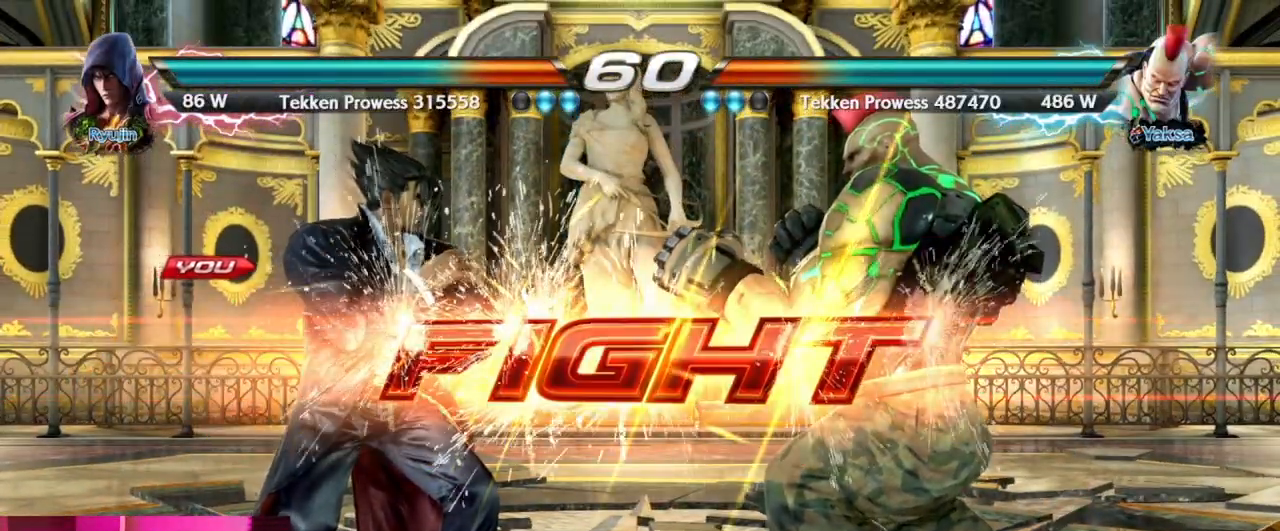
{"buttons": [], "left_stick": "left", "events": [[350, "SQUARE", "down"], [417, "SQUARE", "up"], [417, "left_stick", "left"]]}
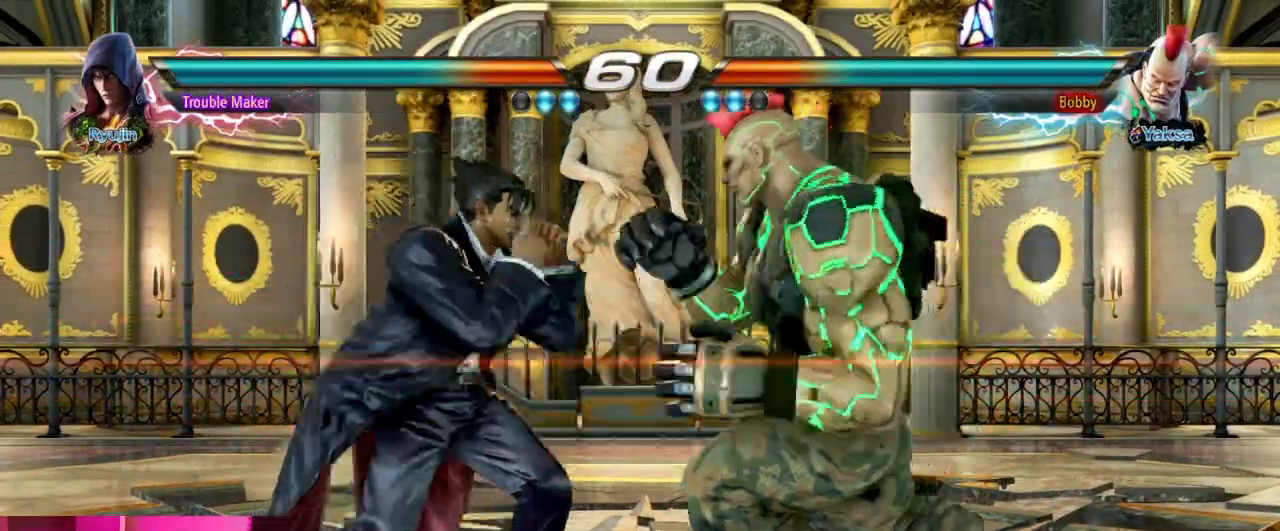
{"buttons": [], "left_stick": "center", "events": [[350, "left_stick", "center"]]}
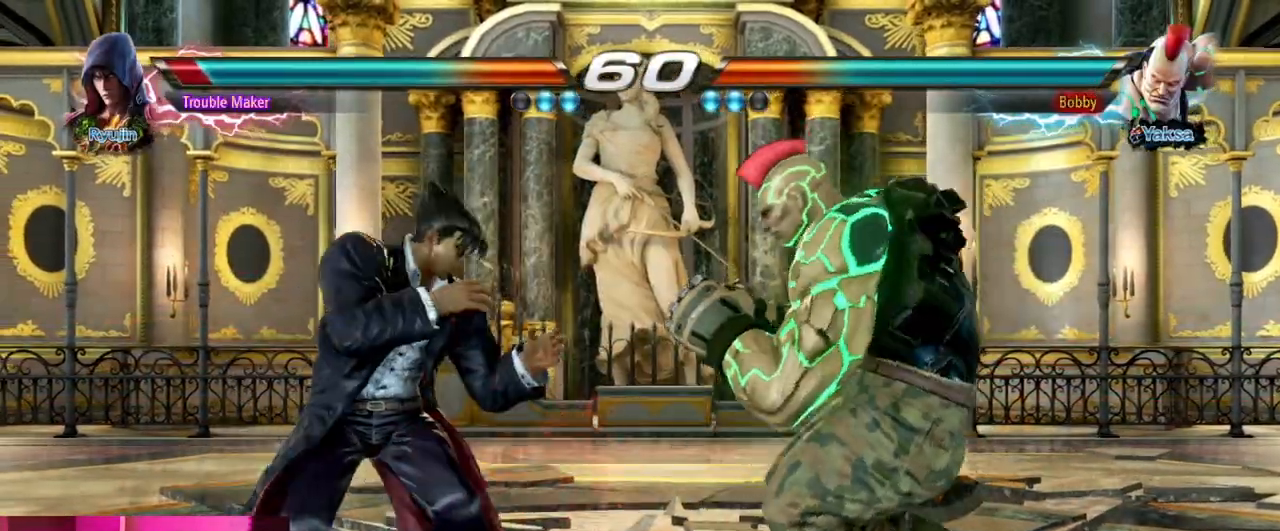
{"buttons": [], "left_stick": "down-right", "events": [[67, "left_stick", "left"], [150, "left_stick", "center"], [200, "left_stick", "left"], [317, "left_stick", "center"], [383, "left_stick", "right"], [483, "left_stick", "down-right"]]}
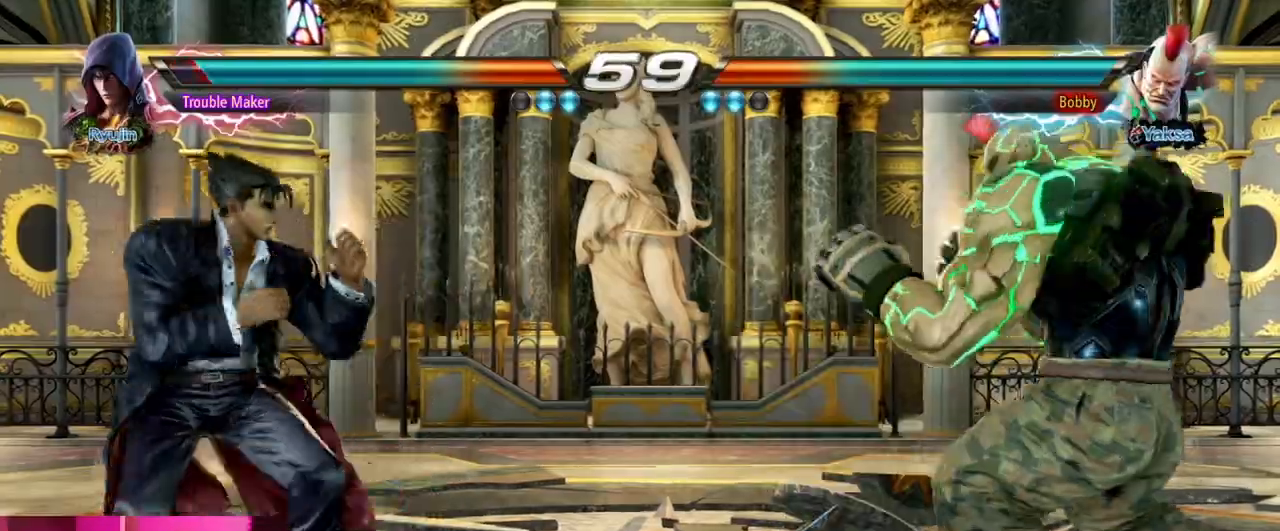
{"buttons": [], "left_stick": "left", "events": [[133, "left_stick", "left"]]}
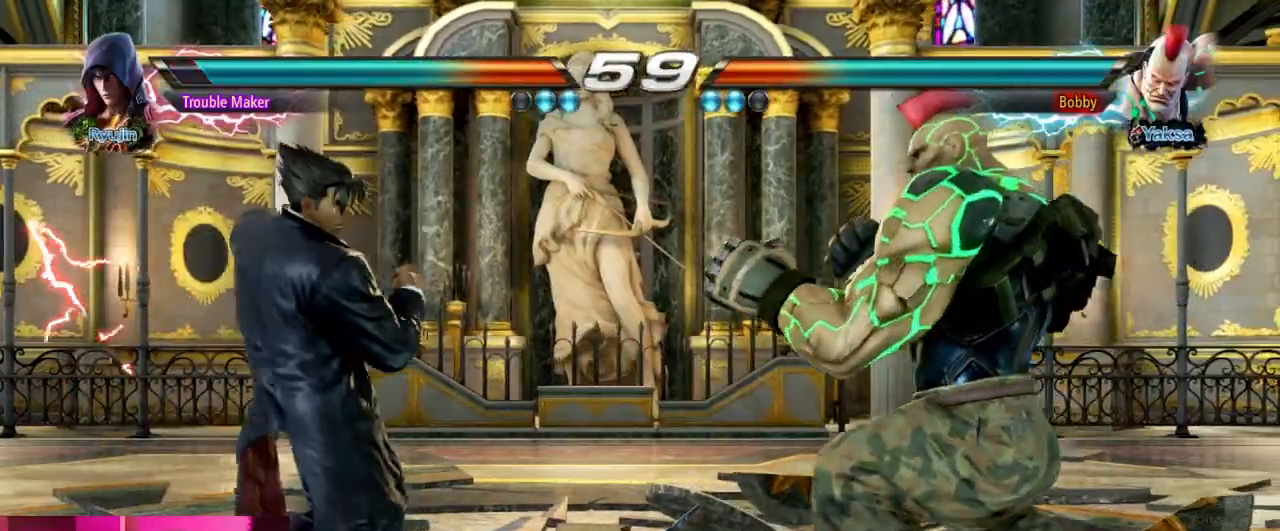
{"buttons": [], "left_stick": "center", "events": [[367, "left_stick", "center"], [433, "left_stick", "right"], [483, "left_stick", "center"]]}
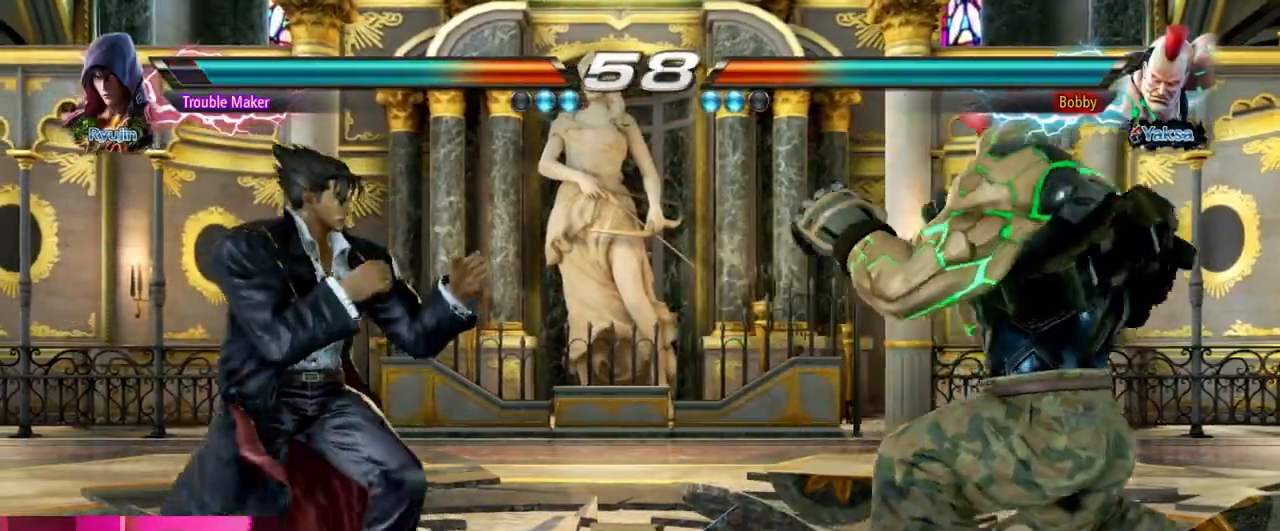
{"buttons": [], "left_stick": "left", "events": [[33, "left_stick", "right"], [167, "TRIANGLE", "down"], [417, "left_stick", "left"], [450, "TRIANGLE", "up"]]}
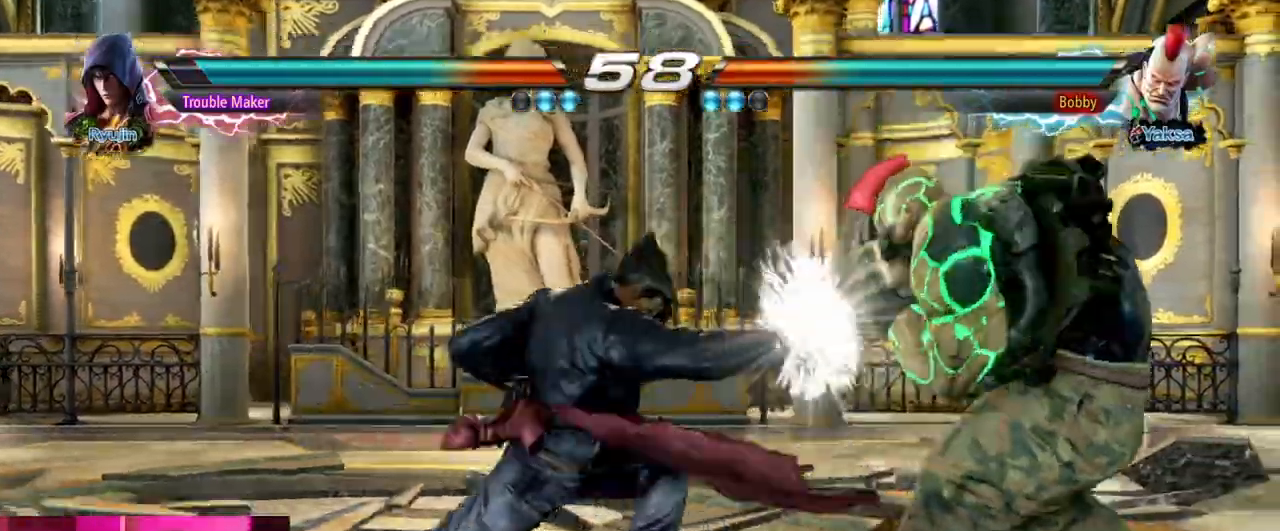
{"buttons": [], "left_stick": "left", "events": [[83, "left_stick", "center"], [350, "left_stick", "left"], [433, "left_stick", "center"], [483, "left_stick", "left"]]}
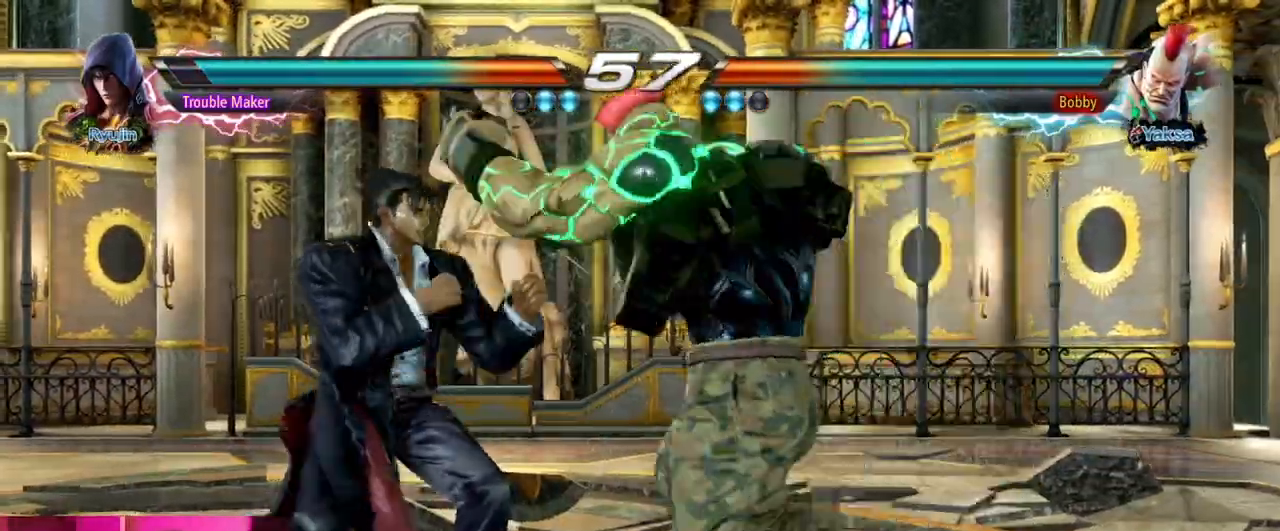
{"buttons": [], "left_stick": "center", "events": [[367, "left_stick", "center"]]}
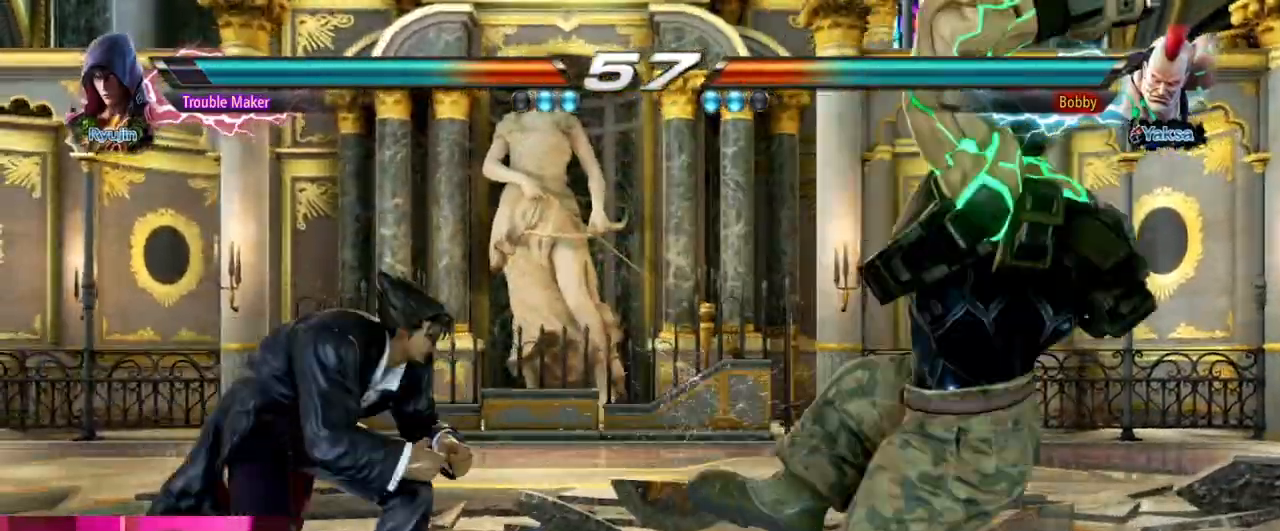
{"buttons": [], "left_stick": "center", "events": [[33, "left_stick", "left"], [100, "left_stick", "center"], [150, "left_stick", "left"], [233, "left_stick", "center"]]}
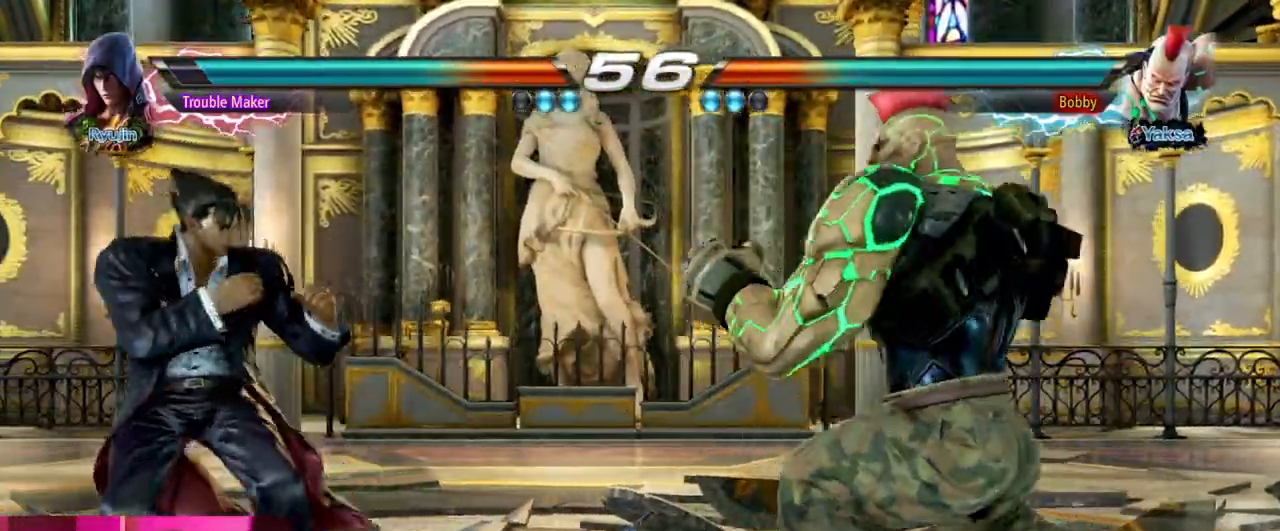
{"buttons": [], "left_stick": "left", "events": [[50, "left_stick", "left"], [150, "left_stick", "center"], [200, "left_stick", "left"]]}
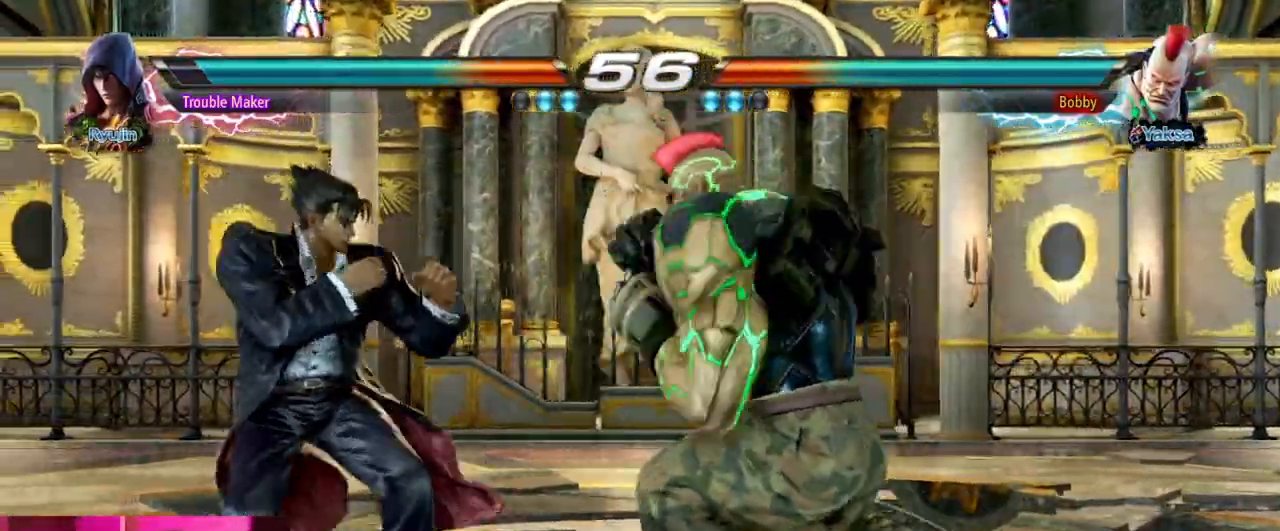
{"buttons": [], "left_stick": "center", "events": [[67, "left_stick", "center"], [200, "left_stick", "down-left"], [400, "left_stick", "center"]]}
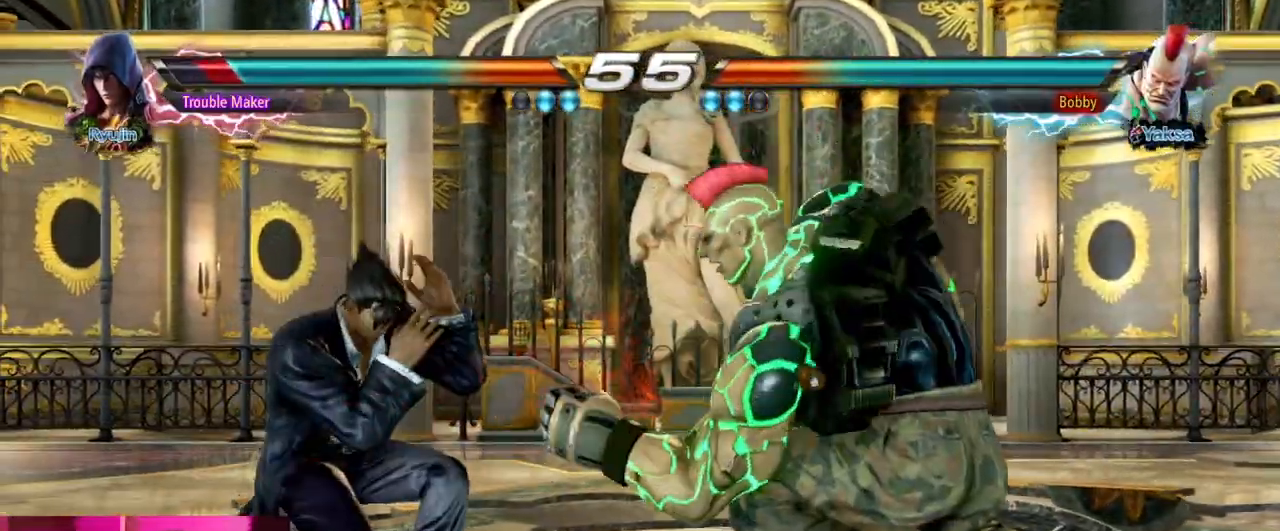
{"buttons": [], "left_stick": "left", "events": [[83, "left_stick", "up"], [133, "left_stick", "center"], [333, "left_stick", "left"], [383, "left_stick", "center"], [433, "left_stick", "left"]]}
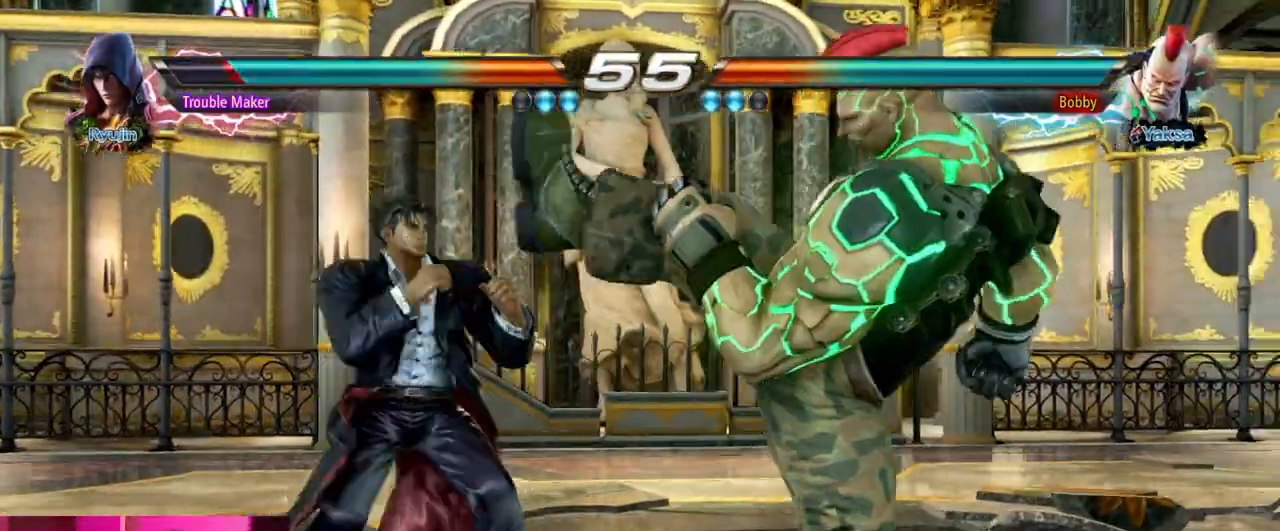
{"buttons": [], "left_stick": "left", "events": [[50, "left_stick", "right"], [100, "left_stick", "center"], [167, "left_stick", "right"], [333, "left_stick", "down-left"], [350, "CIRCLE", "down"], [483, "CIRCLE", "up"], [483, "left_stick", "left"]]}
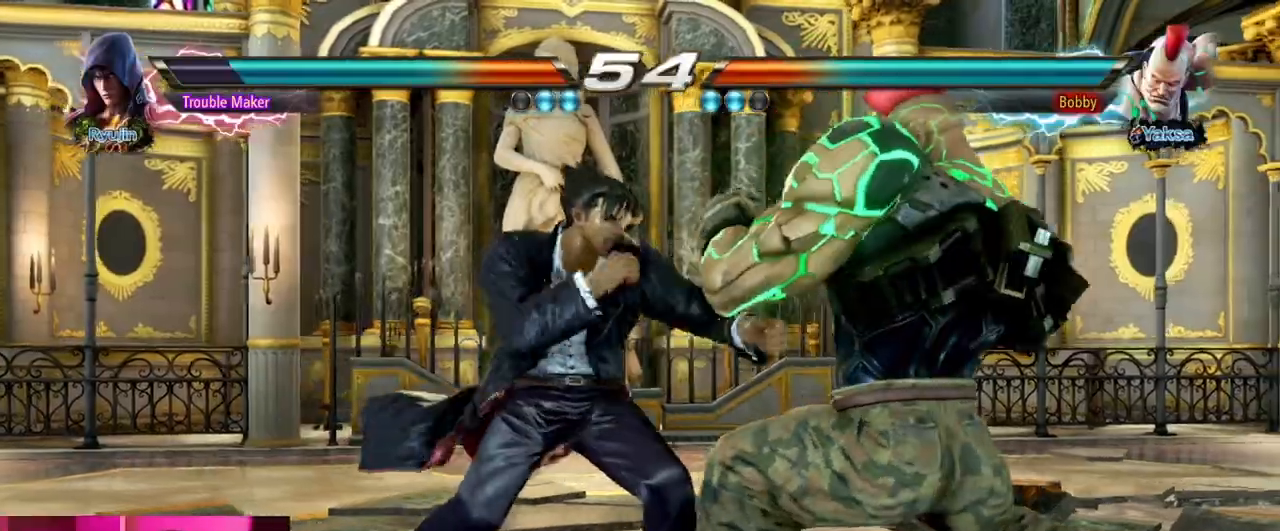
{"buttons": [], "left_stick": "center", "events": [[450, "left_stick", "center"]]}
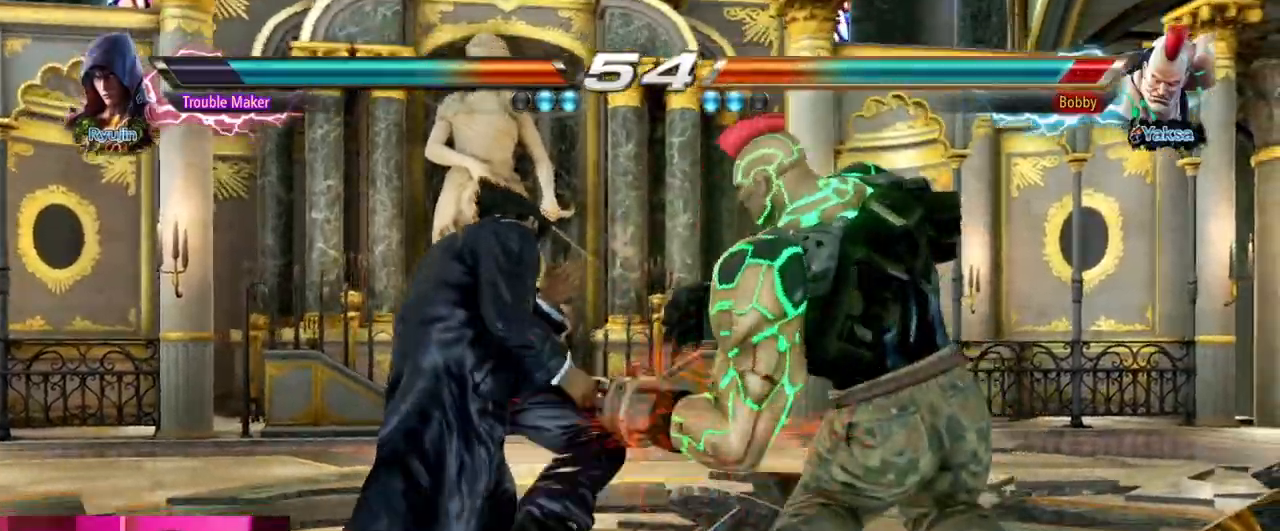
{"buttons": [], "left_stick": "right", "events": [[67, "left_stick", "left"], [167, "TRIANGLE", "down"], [167, "left_stick", "right"], [283, "TRIANGLE", "up"], [300, "SQUARE", "down"], [433, "SQUARE", "up"]]}
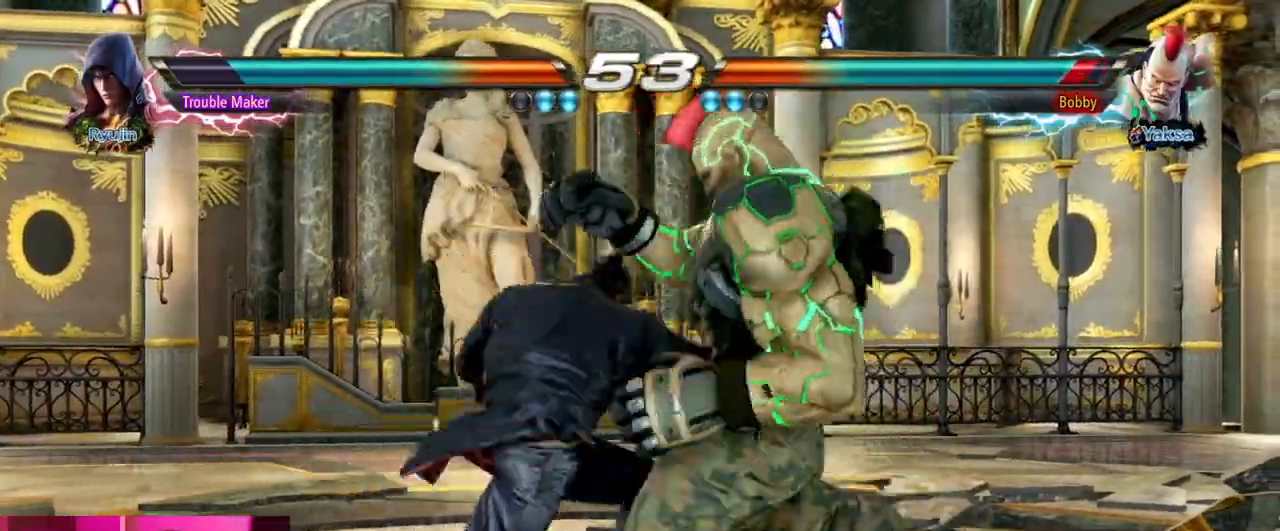
{"buttons": [], "left_stick": "center", "events": [[217, "left_stick", "center"]]}
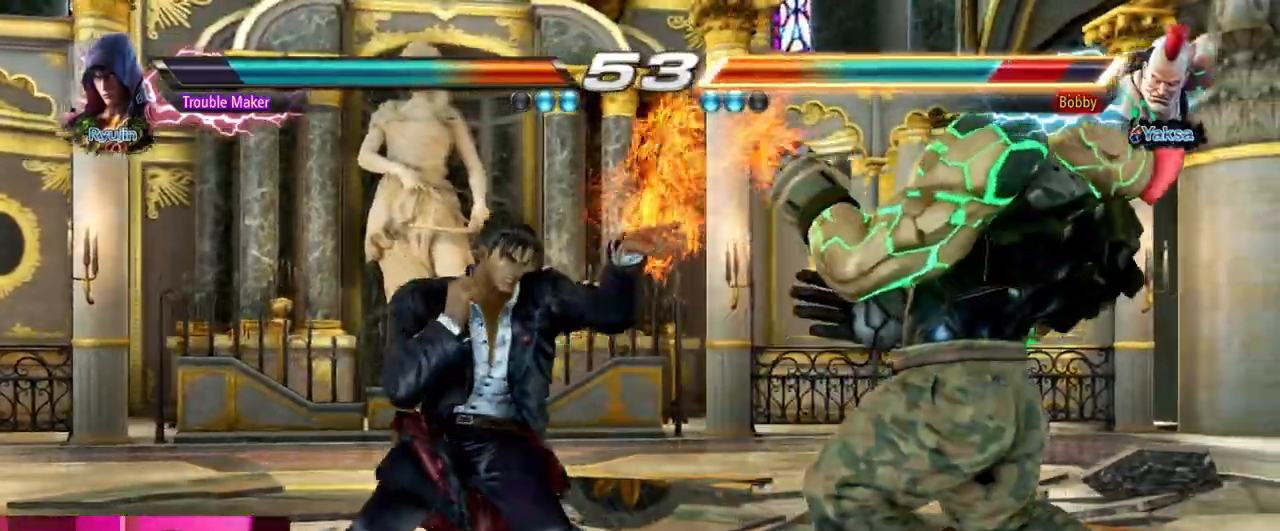
{"buttons": [], "left_stick": "right", "events": [[150, "left_stick", "left"], [233, "left_stick", "right"], [250, "TRIANGLE", "down"], [350, "TRIANGLE", "up"]]}
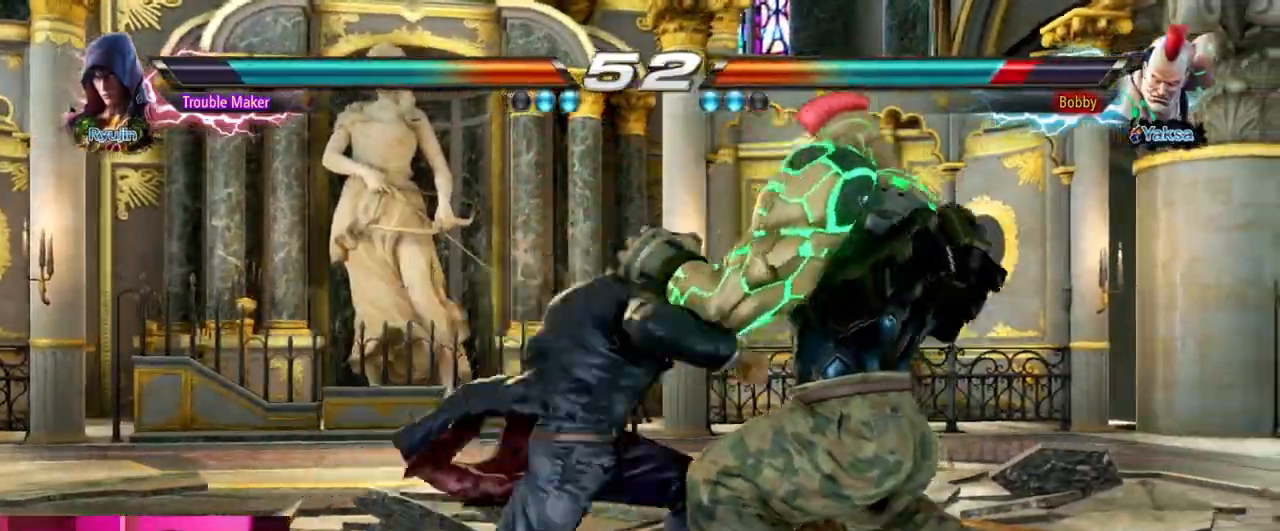
{"buttons": [], "left_stick": "right"}
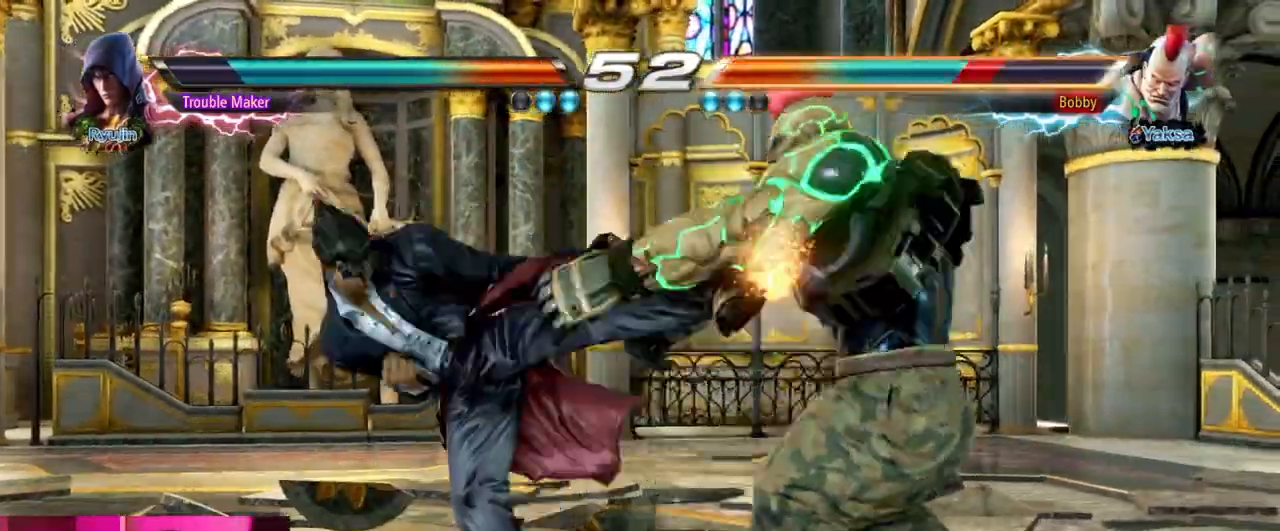
{"buttons": [], "left_stick": "center", "events": [[350, "SQUARE", "down"], [350, "TRIANGLE", "down"], [400, "SQUARE", "up"], [400, "left_stick", "center"], [417, "TRIANGLE", "up"]]}
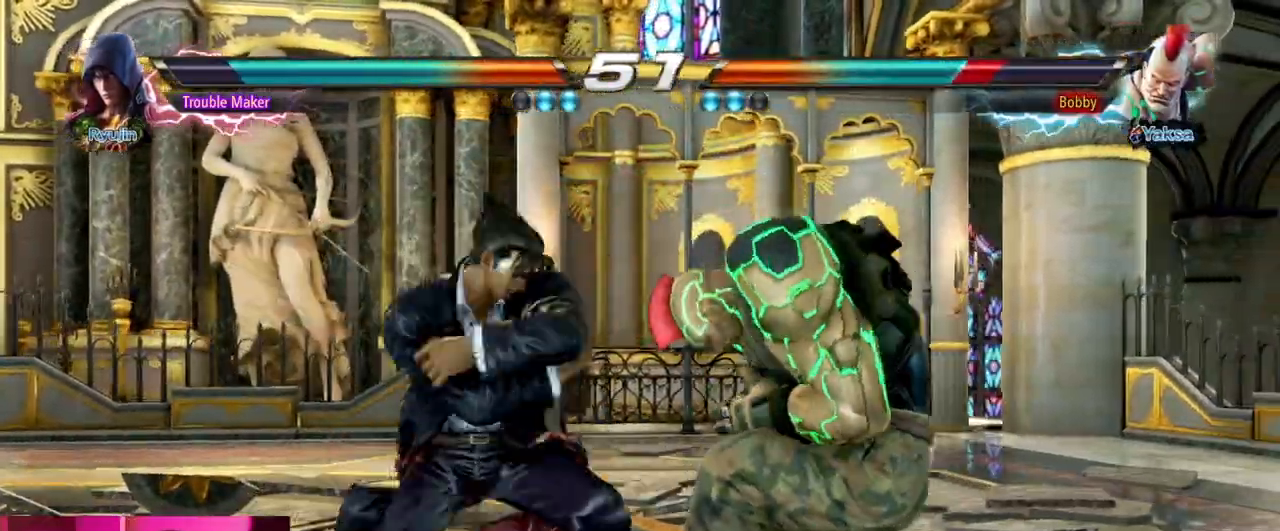
{"buttons": [], "left_stick": "left", "events": [[17, "left_stick", "left"]]}
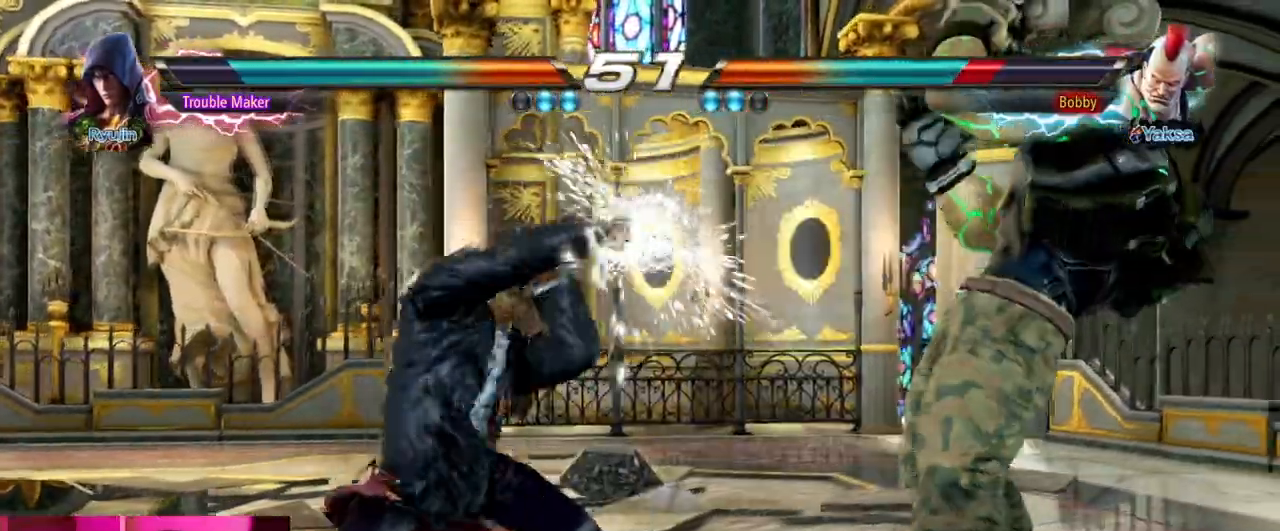
{"buttons": [], "left_stick": "left", "events": [[217, "left_stick", "center"], [333, "left_stick", "left"], [400, "left_stick", "center"], [467, "left_stick", "left"]]}
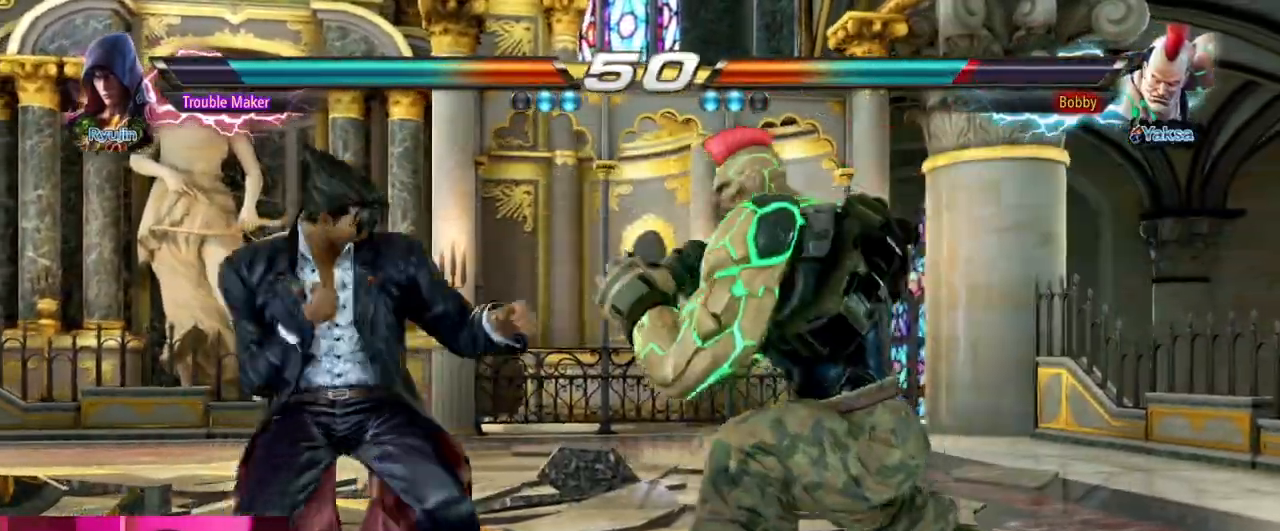
{"buttons": [], "left_stick": "left", "events": [[333, "left_stick", "down"], [383, "left_stick", "left"], [433, "left_stick", "center"], [483, "left_stick", "left"]]}
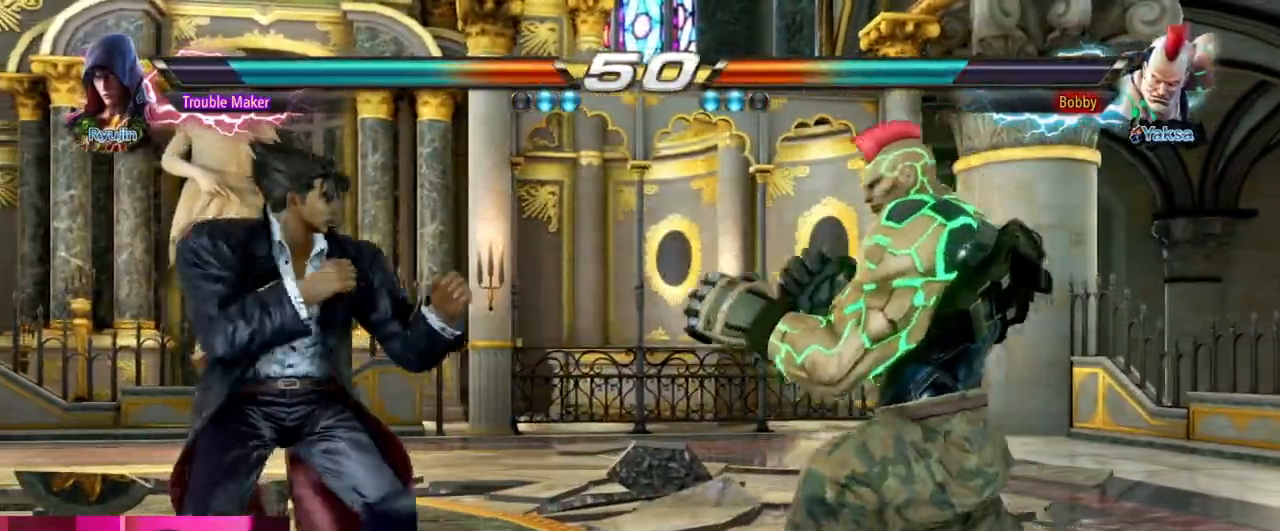
{"buttons": [], "left_stick": "left", "events": [[167, "left_stick", "down"], [250, "left_stick", "center"], [317, "left_stick", "left"]]}
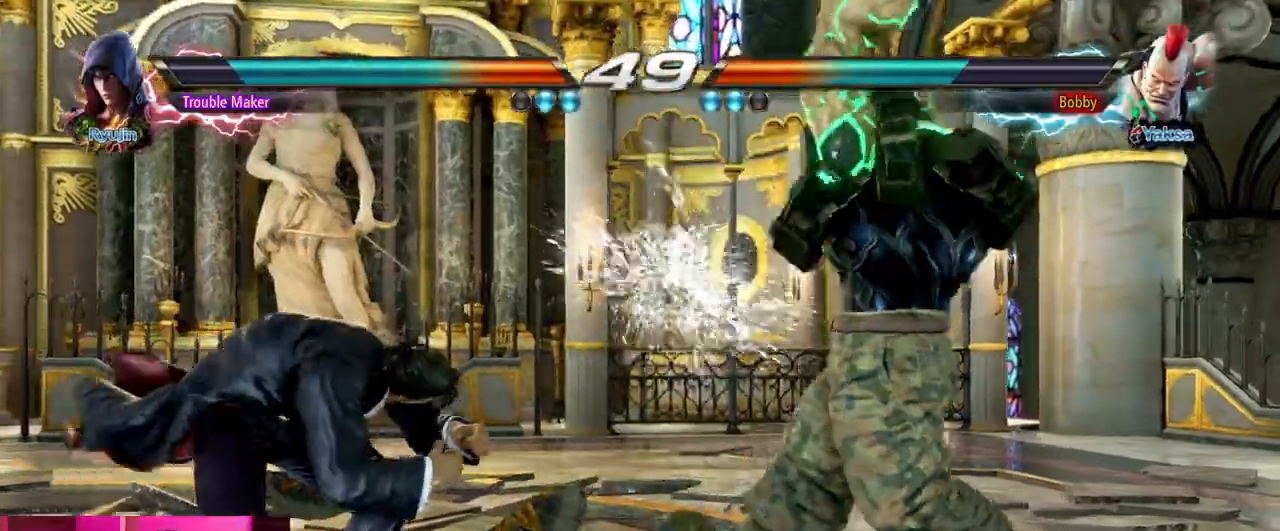
{"buttons": [], "left_stick": "left", "events": [[67, "left_stick", "center"], [200, "left_stick", "left"], [267, "left_stick", "center"], [333, "left_stick", "left"]]}
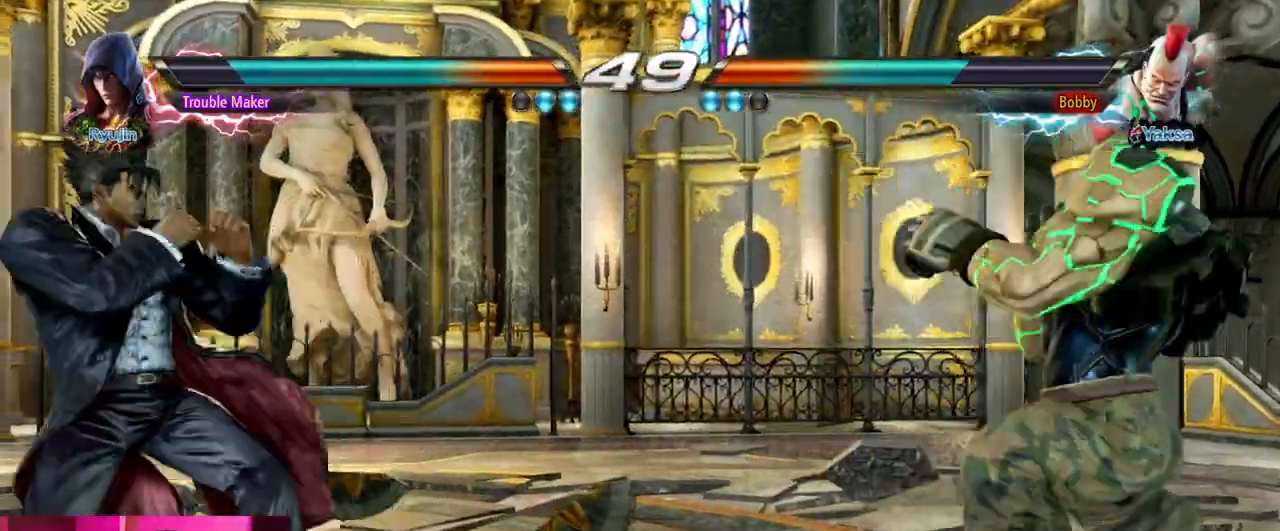
{"buttons": [], "left_stick": "center", "events": [[33, "left_stick", "center"], [100, "left_stick", "down"], [167, "left_stick", "center"], [267, "left_stick", "down"], [367, "left_stick", "center"]]}
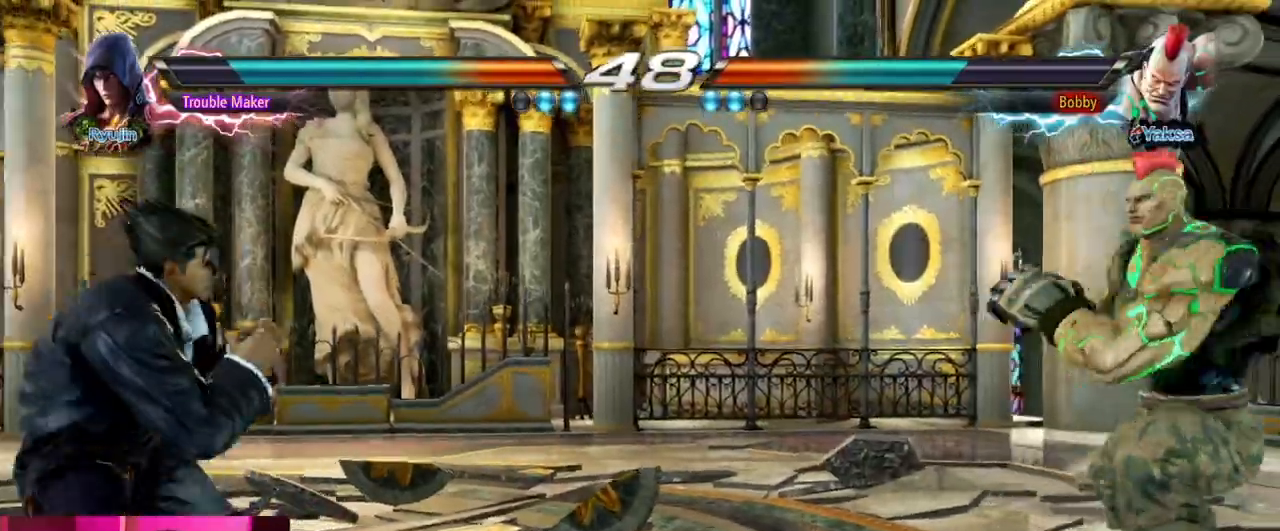
{"buttons": [], "left_stick": "center", "events": [[167, "left_stick", "down"], [250, "left_stick", "center"], [433, "left_stick", "left"], [500, "left_stick", "center"]]}
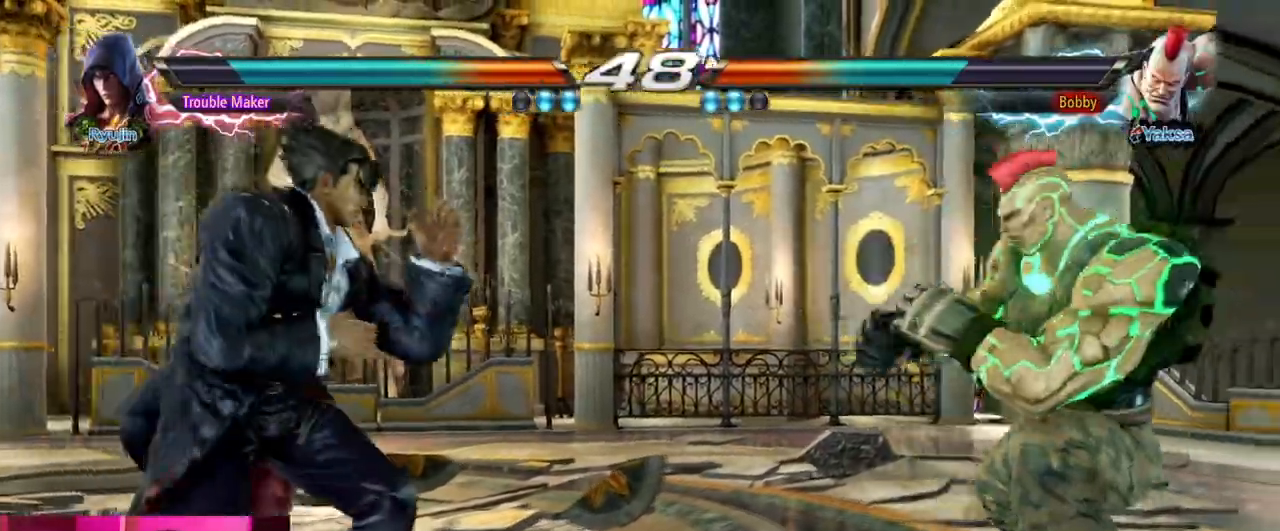
{"buttons": [], "left_stick": "center", "events": [[67, "left_stick", "left"], [367, "left_stick", "center"], [417, "left_stick", "right"], [467, "left_stick", "center"]]}
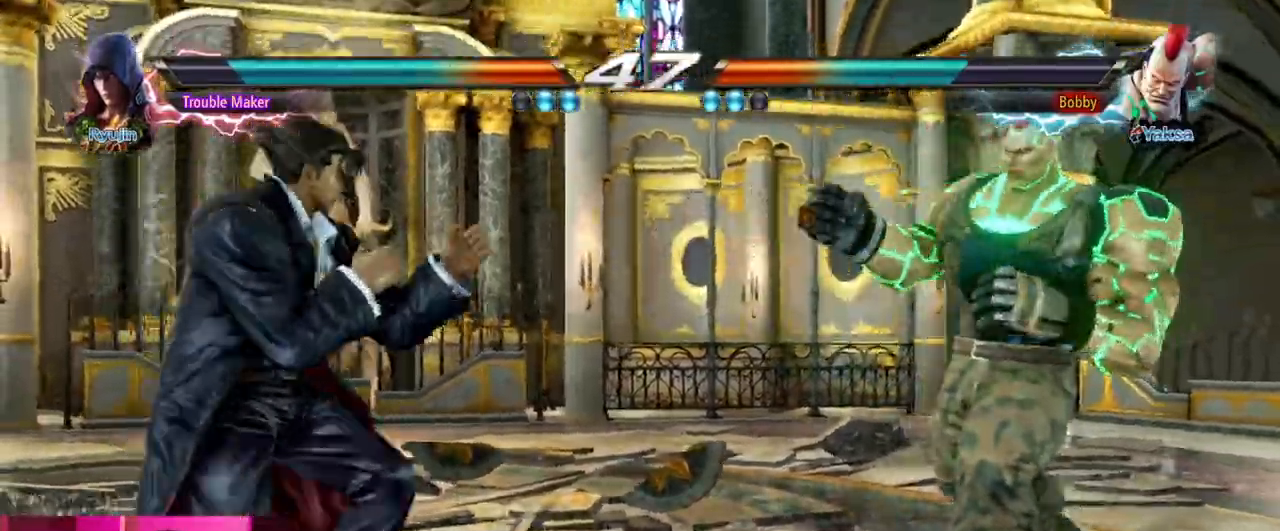
{"buttons": [], "left_stick": "left"}
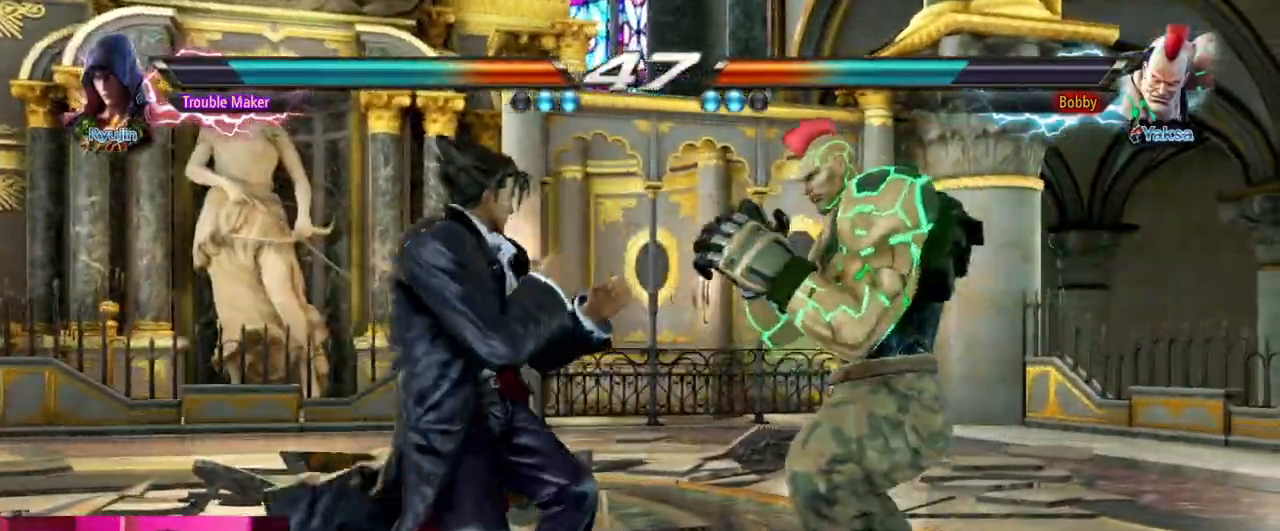
{"buttons": [], "left_stick": "right", "events": [[67, "left_stick", "right"], [83, "CIRCLE", "down"], [167, "CIRCLE", "up"]]}